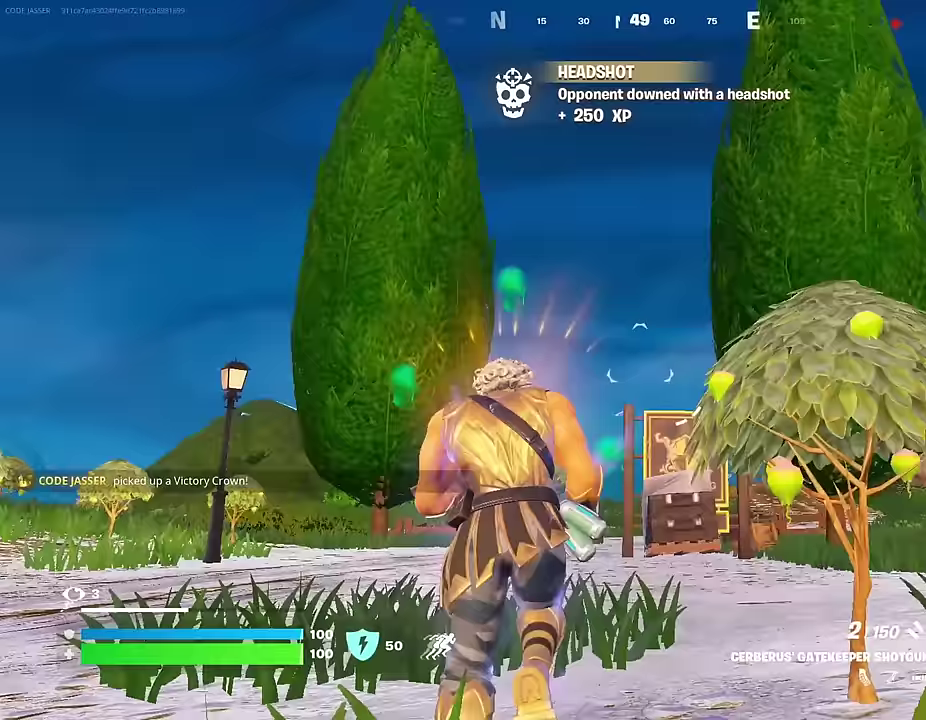
Gameplay with a controller (PlayStation layout); each line is a JSON object with the inputs held at the frame after it (dt_ms = milliseconds from this image to that frame). "events" lists button and stick changes between this image and that frame as [ms after this image, input, new state], when the widget could be followed in between.
{"dt_ms": 700, "buttons": [], "left_stick": "up-left", "right_stick": "right"}
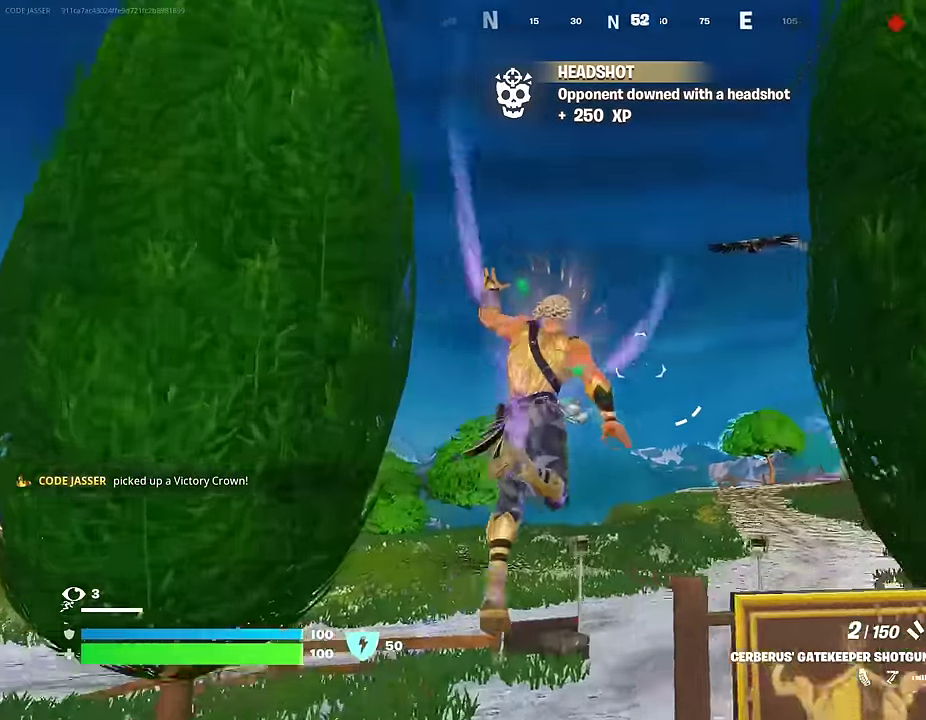
{"dt_ms": 300, "buttons": [], "left_stick": "up-left", "right_stick": "up-right"}
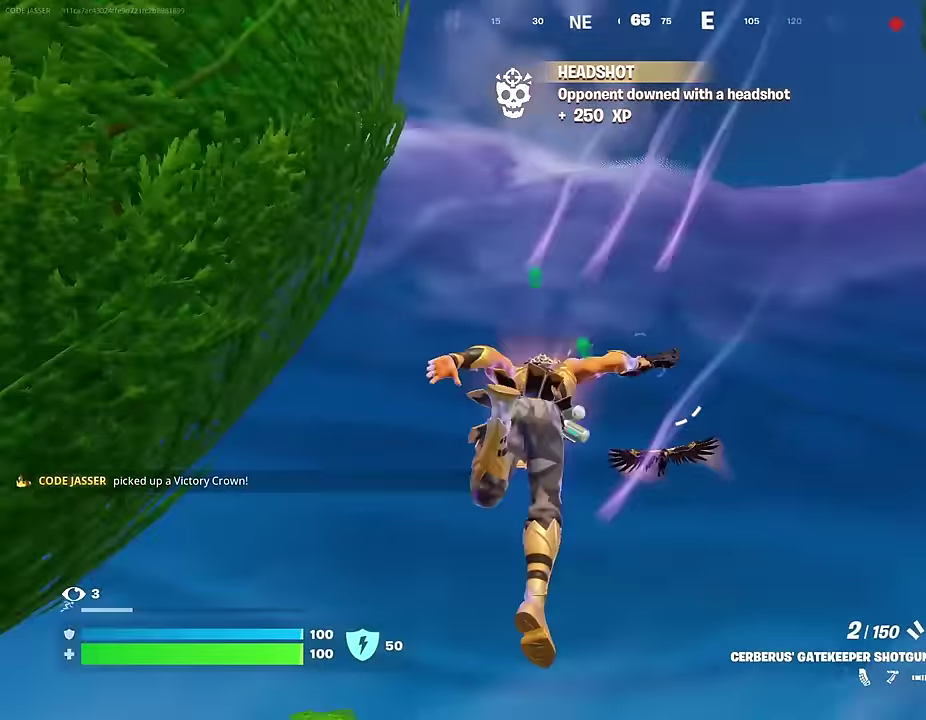
{"dt_ms": 700, "buttons": [], "left_stick": "down", "right_stick": "center", "events": [[17, "R2", "down"], [17, "right_stick", "right"], [67, "R2", "up"], [83, "left_stick", "up"], [83, "right_stick", "down-left"], [150, "R1", "down"], [183, "right_stick", "up"], [200, "left_stick", "center"], [233, "R1", "up"], [233, "right_stick", "center"], [400, "right_stick", "up"], [450, "right_stick", "up-right"], [467, "left_stick", "down"], [583, "left_stick", "up-left"], [650, "left_stick", "down-left"], [650, "right_stick", "up"], [700, "left_stick", "down"], [700, "right_stick", "center"]]}
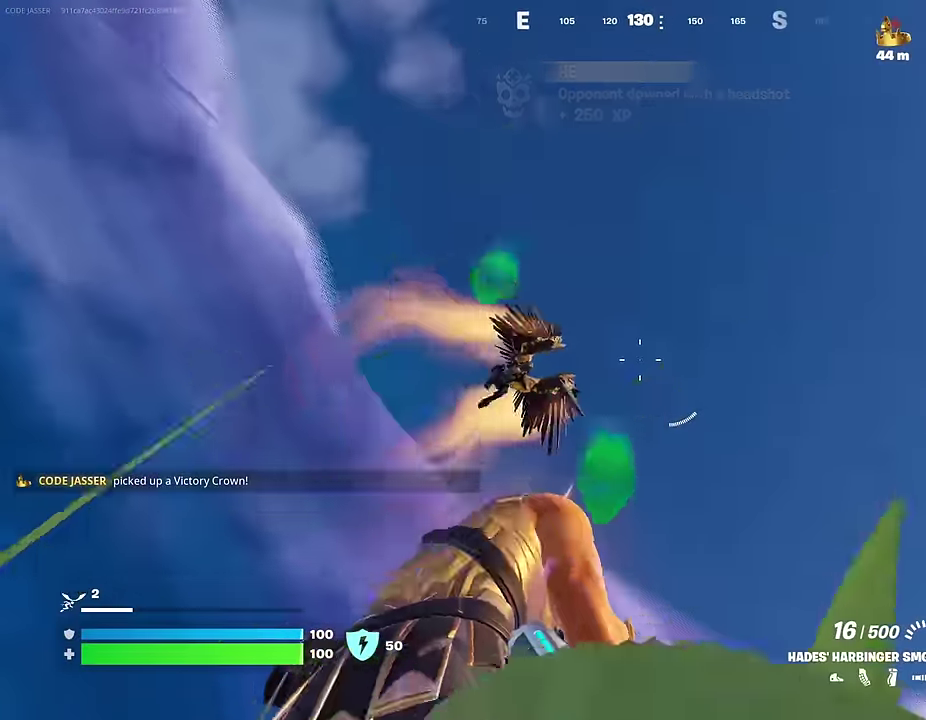
{"dt_ms": 300, "buttons": ["R2"], "left_stick": "up-right", "right_stick": "down-right", "events": [[50, "left_stick", "down-right"], [117, "left_stick", "down"], [200, "R2", "down"], [200, "left_stick", "down-right"], [283, "left_stick", "up-right"], [283, "right_stick", "down-right"]]}
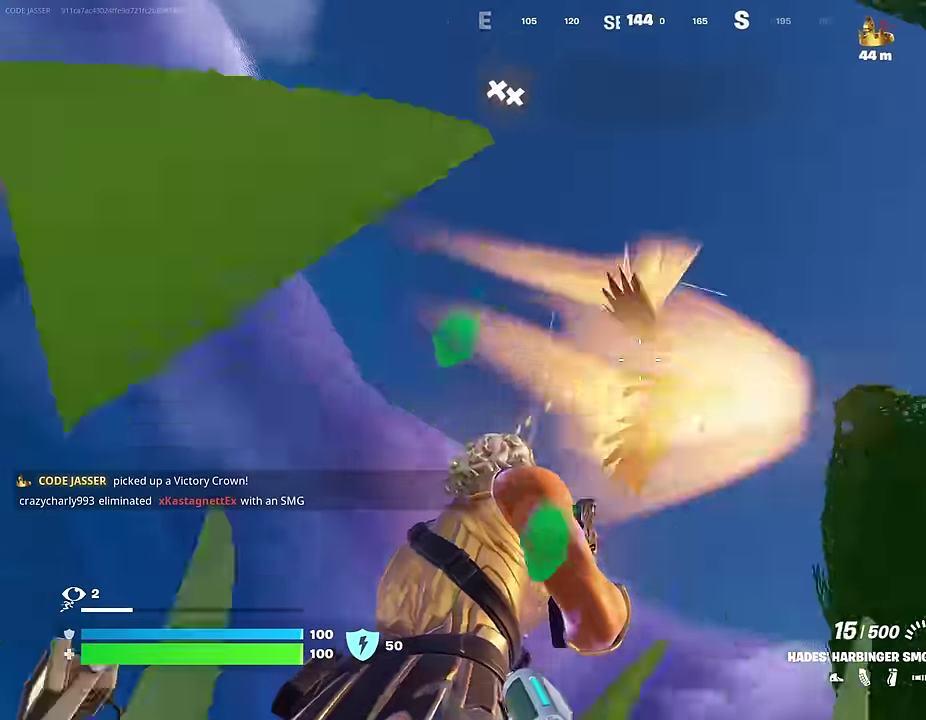
{"dt_ms": 700, "buttons": ["R2"], "left_stick": "up", "right_stick": "center", "events": [[100, "right_stick", "right"], [167, "right_stick", "center"], [217, "right_stick", "up-left"], [233, "left_stick", "center"], [333, "right_stick", "down-right"], [383, "left_stick", "up-right"], [600, "left_stick", "up"], [600, "right_stick", "center"]]}
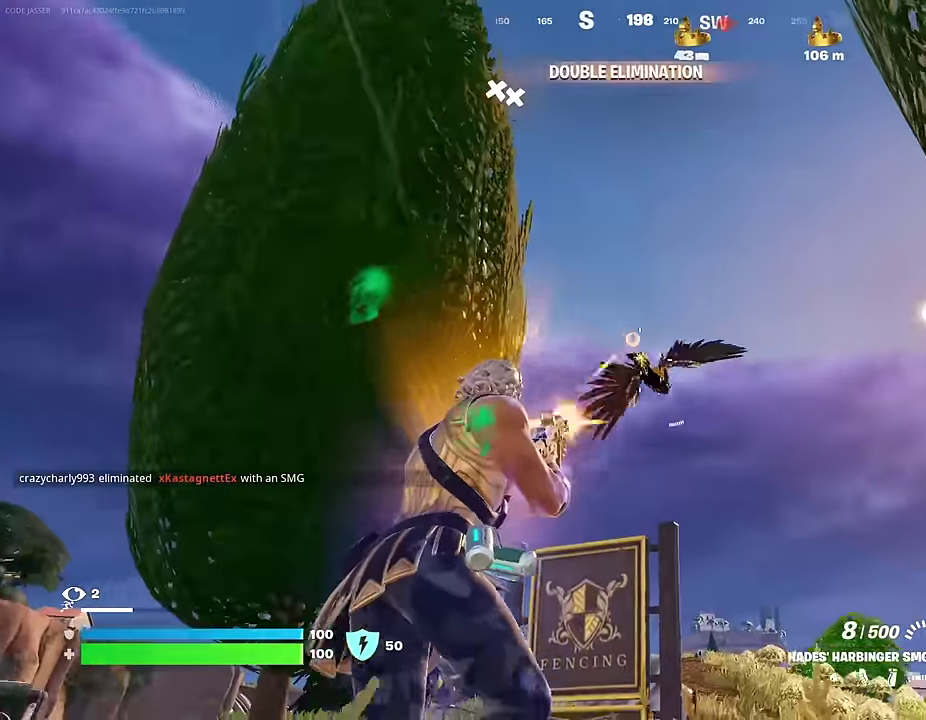
{"dt_ms": 300, "buttons": ["R2"], "left_stick": "up", "right_stick": "down", "events": [[267, "right_stick", "down"]]}
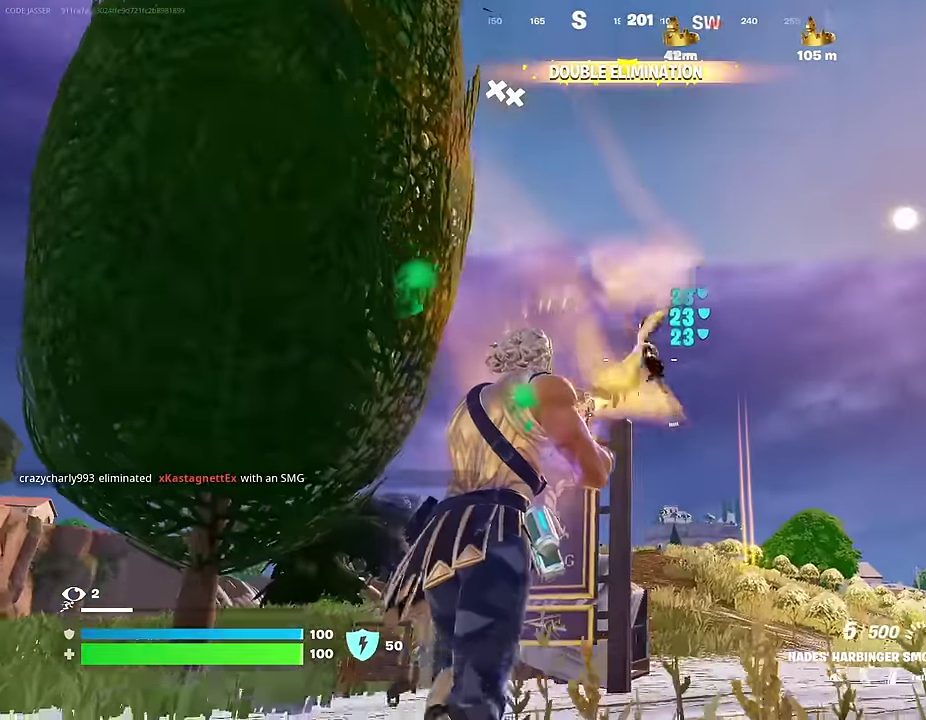
{"dt_ms": 600, "buttons": [], "left_stick": "up-left", "right_stick": "down-left"}
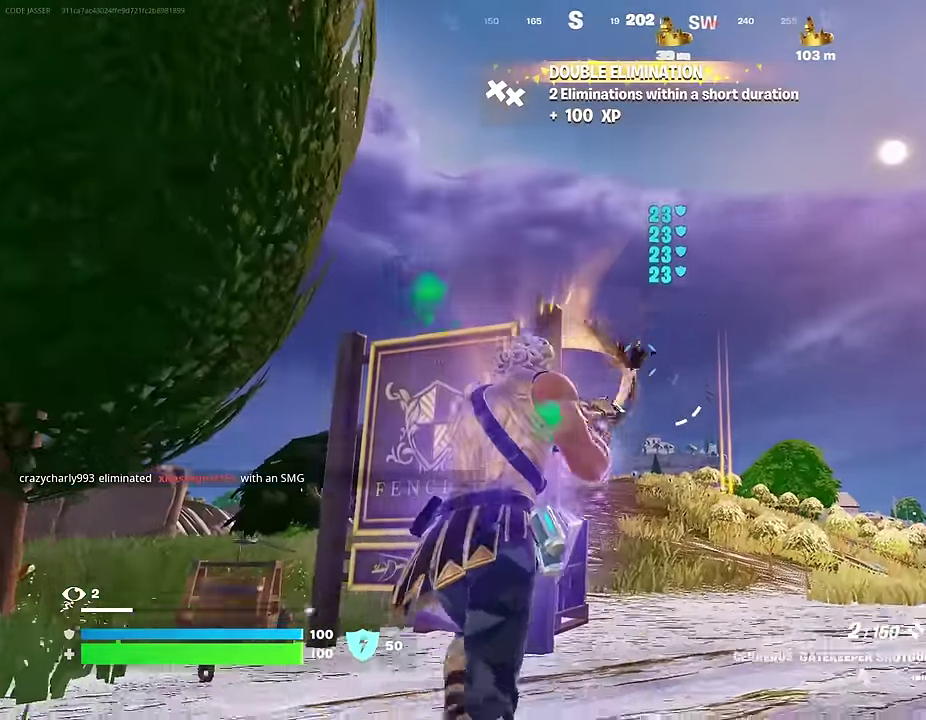
{"dt_ms": 400, "buttons": [], "left_stick": "up", "right_stick": "center"}
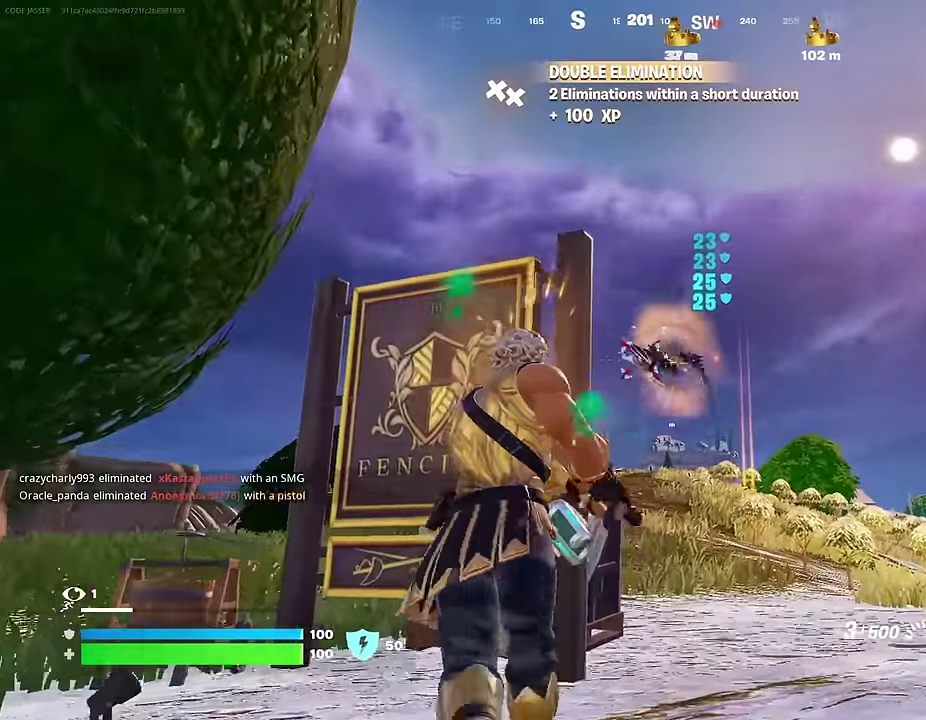
{"dt_ms": 600, "buttons": [], "left_stick": "up-left", "right_stick": "down", "events": [[33, "right_stick", "down"], [83, "left_stick", "up-right"], [117, "right_stick", "center"], [150, "L2", "down"], [200, "R2", "down"], [317, "right_stick", "down"], [400, "right_stick", "down-right"], [433, "L2", "up"], [500, "right_stick", "down"], [533, "L1", "down"], [550, "left_stick", "up"], [583, "R2", "up"], [600, "L1", "up"], [600, "left_stick", "up-left"]]}
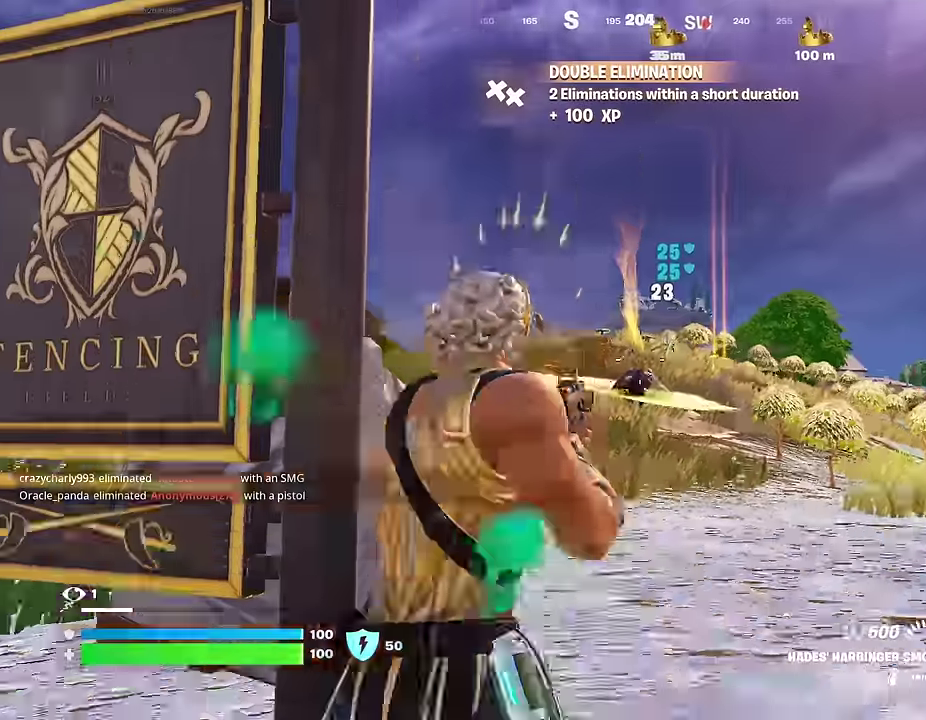
{"dt_ms": 400, "buttons": ["L2"], "left_stick": "up", "right_stick": "center", "events": [[50, "right_stick", "center"], [150, "left_stick", "up"], [250, "left_stick", "up-left"], [317, "L2", "down"], [367, "left_stick", "up"]]}
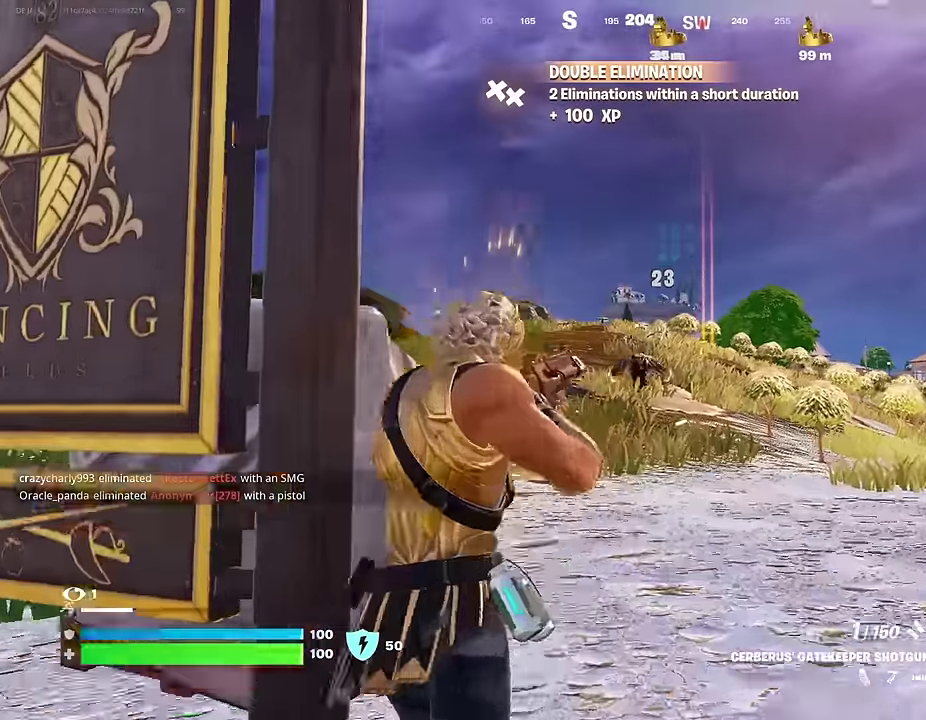
{"dt_ms": 600, "buttons": [], "left_stick": "up-right", "right_stick": "center"}
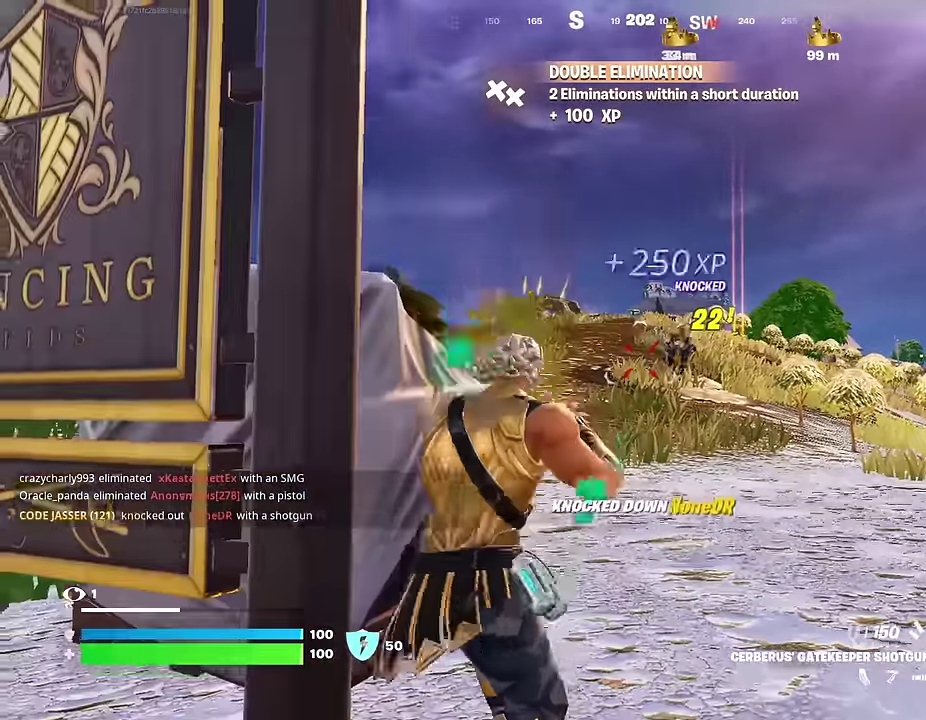
{"dt_ms": 400, "buttons": [], "left_stick": "up", "right_stick": "center", "events": [[67, "CROSS", "down"], [167, "CROSS", "up"], [233, "left_stick", "up"]]}
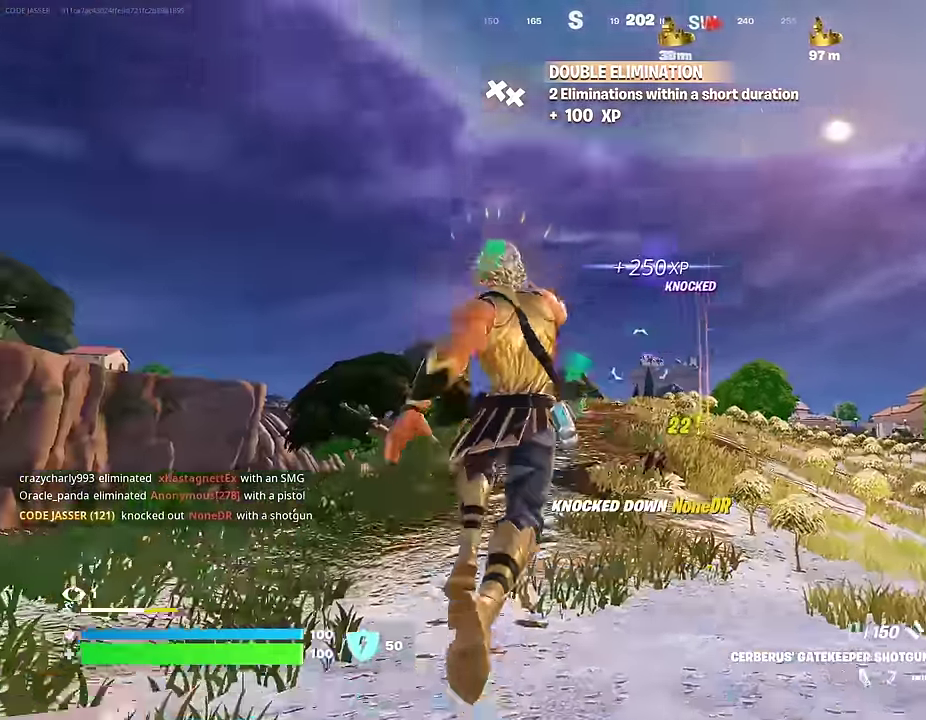
{"dt_ms": 600, "buttons": [], "left_stick": "center", "right_stick": "center", "events": [[33, "CROSS", "down"], [100, "CROSS", "up"], [100, "right_stick", "down-left"], [167, "right_stick", "center"], [417, "right_stick", "left"], [533, "left_stick", "center"], [583, "right_stick", "center"]]}
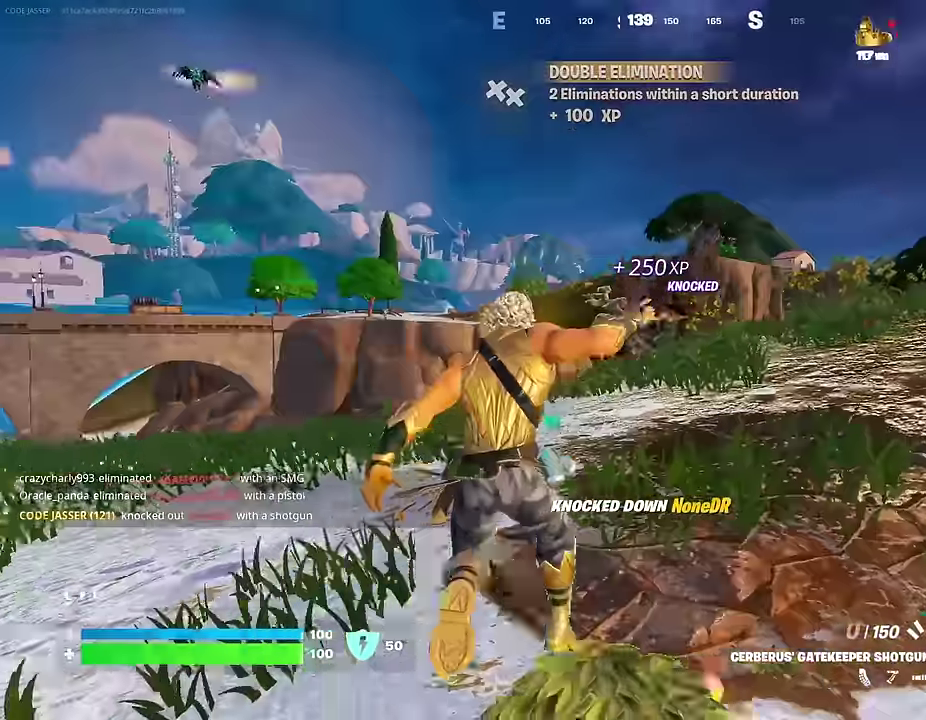
{"dt_ms": 400, "buttons": [], "left_stick": "down-right", "right_stick": "up", "events": [[67, "left_stick", "right"], [133, "right_stick", "left"], [233, "right_stick", "center"], [250, "left_stick", "down-right"], [350, "right_stick", "up-left"], [400, "right_stick", "up"]]}
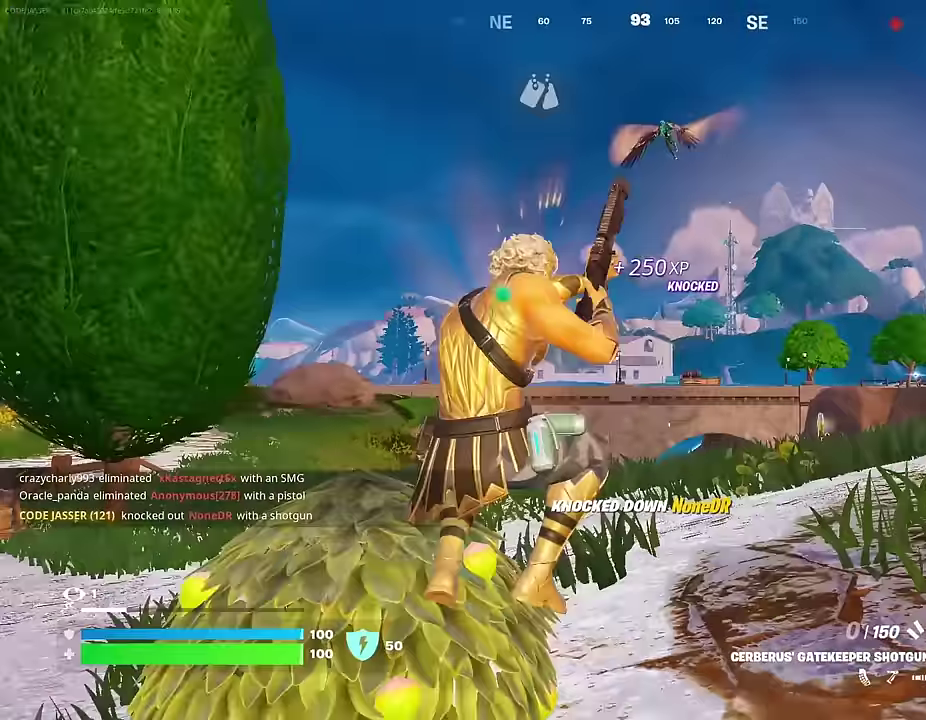
{"dt_ms": 500, "buttons": [], "left_stick": "left", "right_stick": "center", "events": [[50, "left_stick", "down"], [67, "right_stick", "center"], [367, "left_stick", "down-left"], [417, "left_stick", "left"]]}
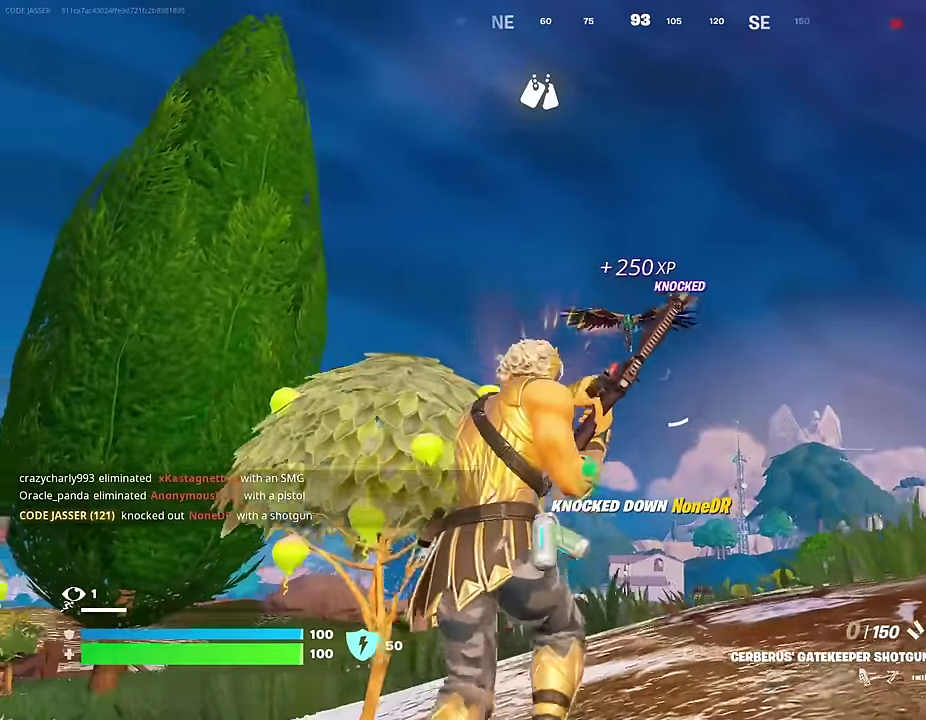
{"dt_ms": 500, "buttons": [], "left_stick": "down-left", "right_stick": "center", "events": [[150, "left_stick", "down-right"], [200, "left_stick", "down"], [250, "left_stick", "down-left"], [317, "left_stick", "down"], [483, "left_stick", "down-left"]]}
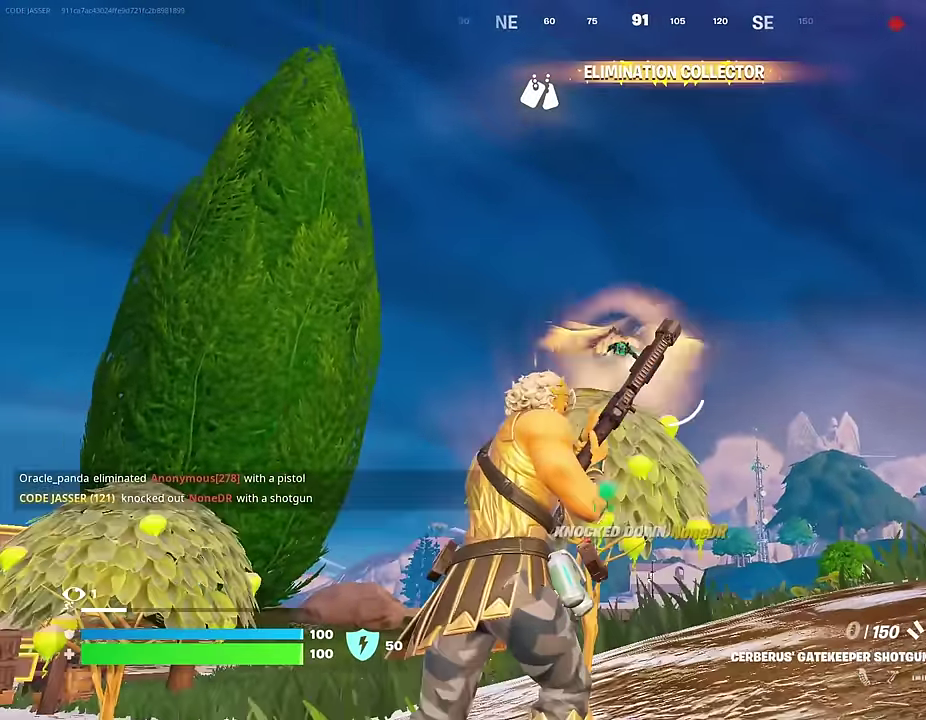
{"dt_ms": 500, "buttons": [], "left_stick": "up", "right_stick": "center", "events": [[50, "left_stick", "left"], [133, "R2", "down"], [167, "left_stick", "up-left"], [233, "CROSS", "down"], [233, "R2", "up"], [300, "CROSS", "up"], [300, "right_stick", "down-left"], [367, "right_stick", "left"], [450, "right_stick", "center"], [467, "left_stick", "up"]]}
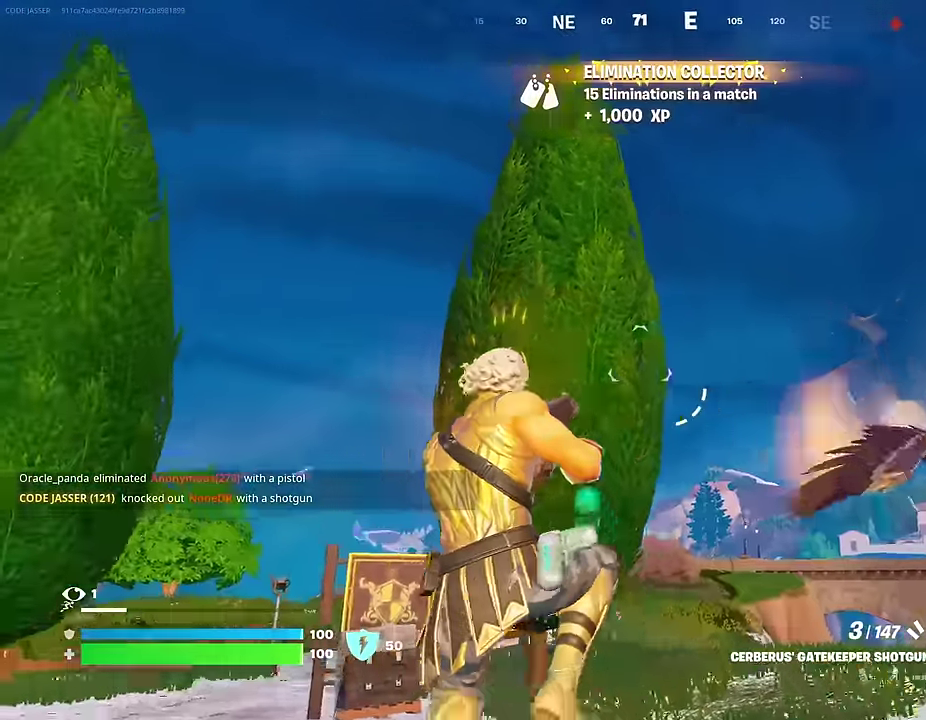
{"dt_ms": 500, "buttons": [], "left_stick": "up-left", "right_stick": "center", "events": [[17, "CROSS", "down"], [67, "left_stick", "up-left"], [133, "CROSS", "up"], [167, "right_stick", "down-left"], [217, "left_stick", "up"], [333, "left_stick", "up-left"], [333, "right_stick", "center"]]}
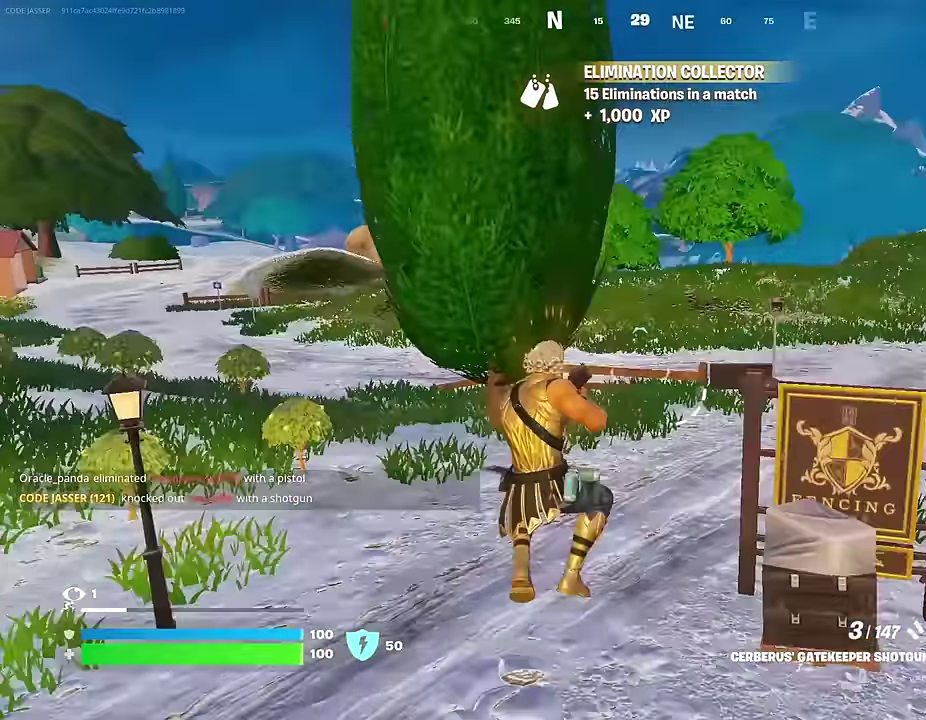
{"dt_ms": 500, "buttons": ["CROSS", "SQUARE"], "left_stick": "up", "right_stick": "center", "events": [[50, "R1", "down"], [50, "left_stick", "up"], [100, "left_stick", "up-right"], [150, "R1", "up"], [200, "left_stick", "up"], [217, "right_stick", "right"], [283, "left_stick", "up-right"], [367, "right_stick", "center"], [467, "CROSS", "down"], [500, "SQUARE", "down"], [500, "left_stick", "up"]]}
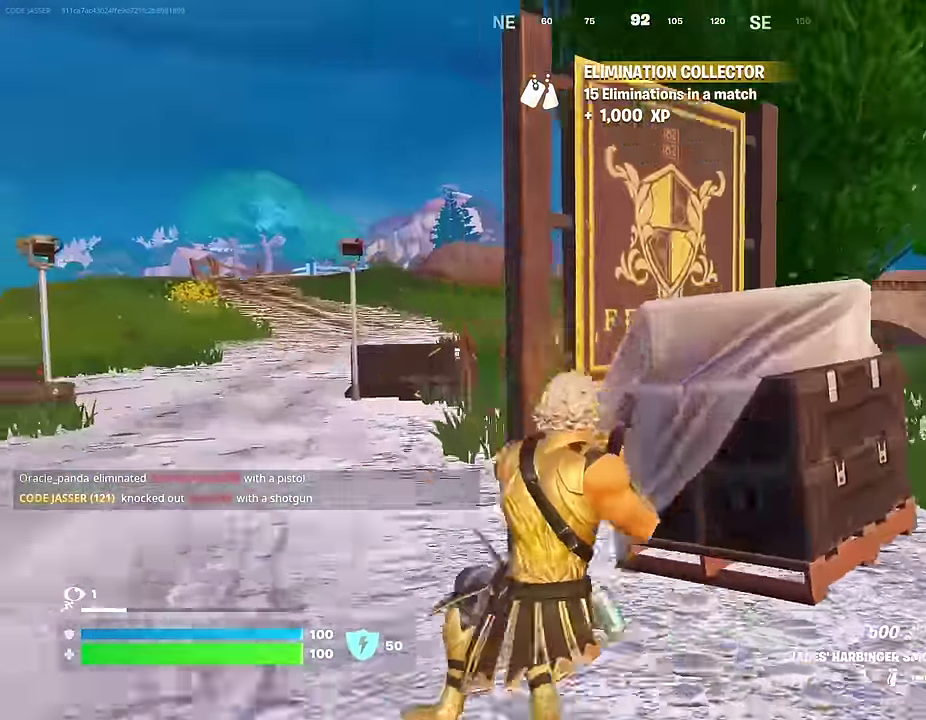
{"dt_ms": 500, "buttons": [], "left_stick": "up", "right_stick": "center", "events": [[33, "CROSS", "up"], [50, "SQUARE", "up"], [133, "left_stick", "up-right"], [317, "CROSS", "down"], [417, "CROSS", "up"], [433, "left_stick", "up"]]}
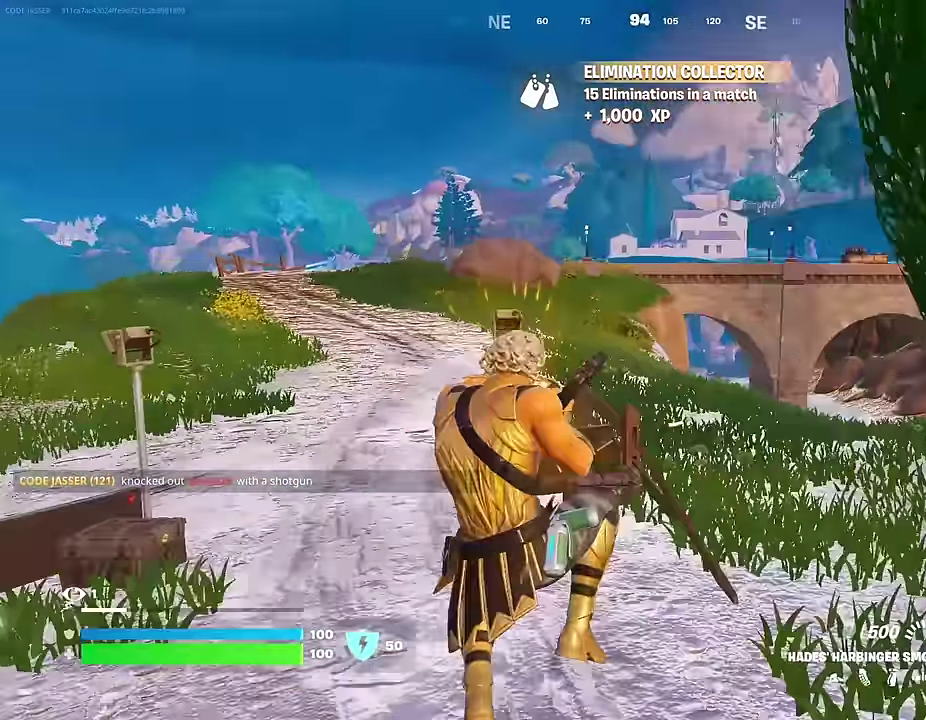
{"dt_ms": 500, "buttons": ["CROSS"], "left_stick": "left", "right_stick": "center", "events": [[17, "left_stick", "up-left"], [17, "right_stick", "right"], [83, "right_stick", "center"], [267, "right_stick", "right"], [300, "left_stick", "down-right"], [350, "left_stick", "up-left"], [433, "left_stick", "left"], [483, "CROSS", "down"], [483, "right_stick", "center"]]}
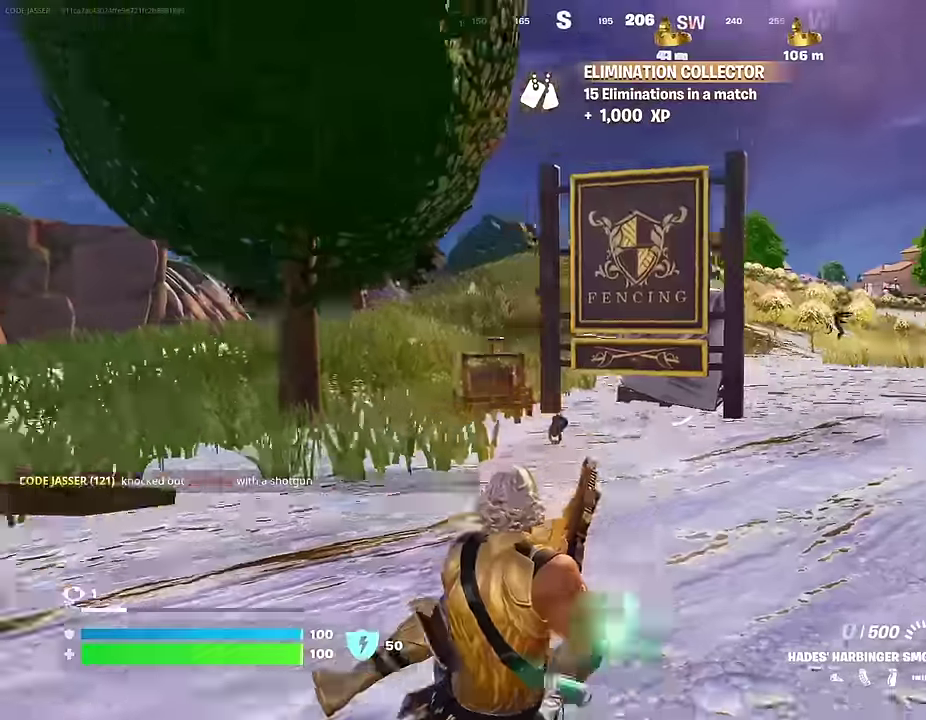
{"dt_ms": 500, "buttons": [], "left_stick": "left", "right_stick": "center", "events": [[66, "CROSS", "up"], [83, "left_stick", "down-left"], [366, "left_stick", "left"]]}
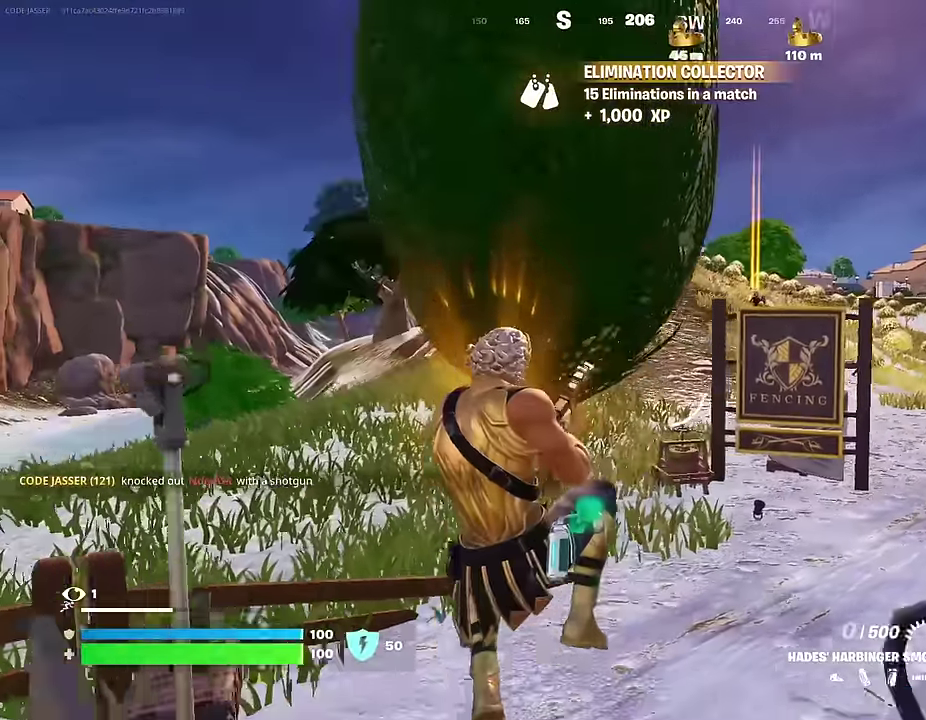
{"dt_ms": 400, "buttons": [], "left_stick": "left", "right_stick": "center", "events": []}
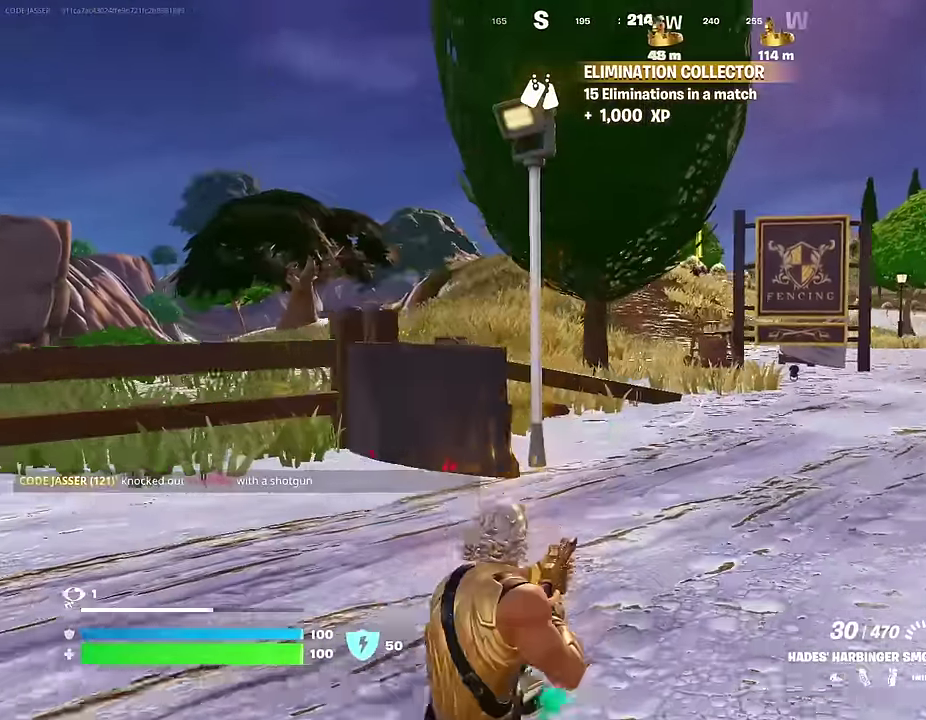
{"dt_ms": 600, "buttons": [], "left_stick": "down", "right_stick": "center", "events": [[150, "L1", "down"], [216, "L1", "up"], [383, "left_stick", "up-left"], [416, "L1", "down"], [483, "L1", "up"], [500, "left_stick", "left"], [583, "left_stick", "down"]]}
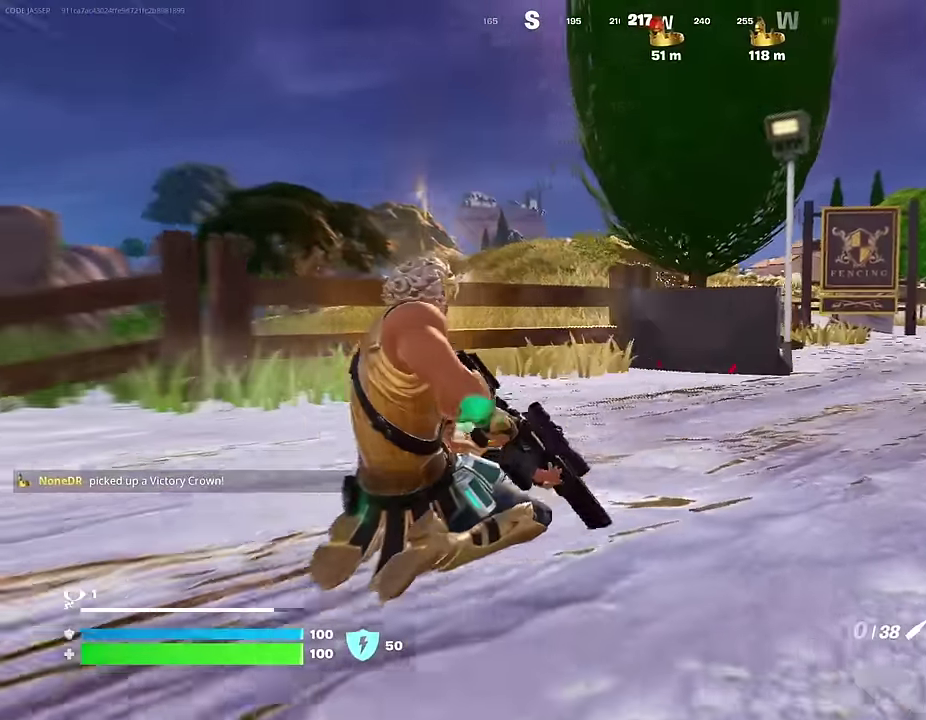
{"dt_ms": 400, "buttons": ["SQUARE"], "left_stick": "down", "right_stick": "center", "events": [[33, "CROSS", "down"], [133, "CROSS", "up"], [383, "SQUARE", "down"]]}